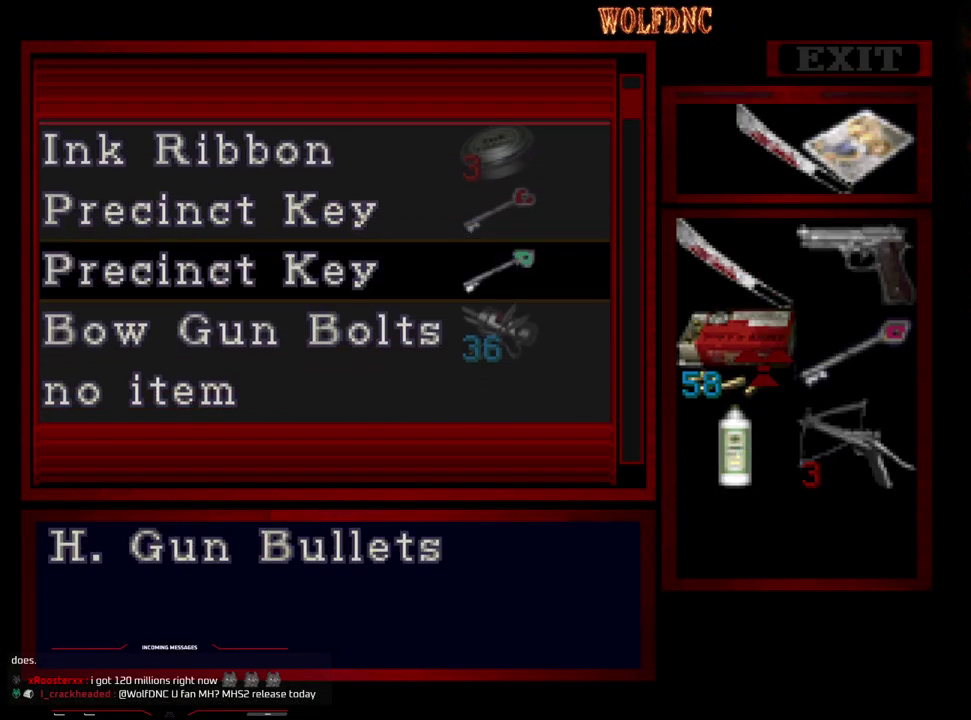
Gameplay with a controller (PlayStation layout); each line is a JSON object with the inputs held at the frame after it. "events" lists button and stick changes between this image and that frame as [ms after this image, input, new state], when the widget could be followed in between. Not read: L3 R3.
{"buttons": [], "events": [[17, "DPAD_UP", "down"], [67, "DPAD_UP", "up"], [117, "DPAD_RIGHT", "down"], [200, "CROSS", "down"], [200, "DPAD_RIGHT", "up"], [300, "CROSS", "up"]]}
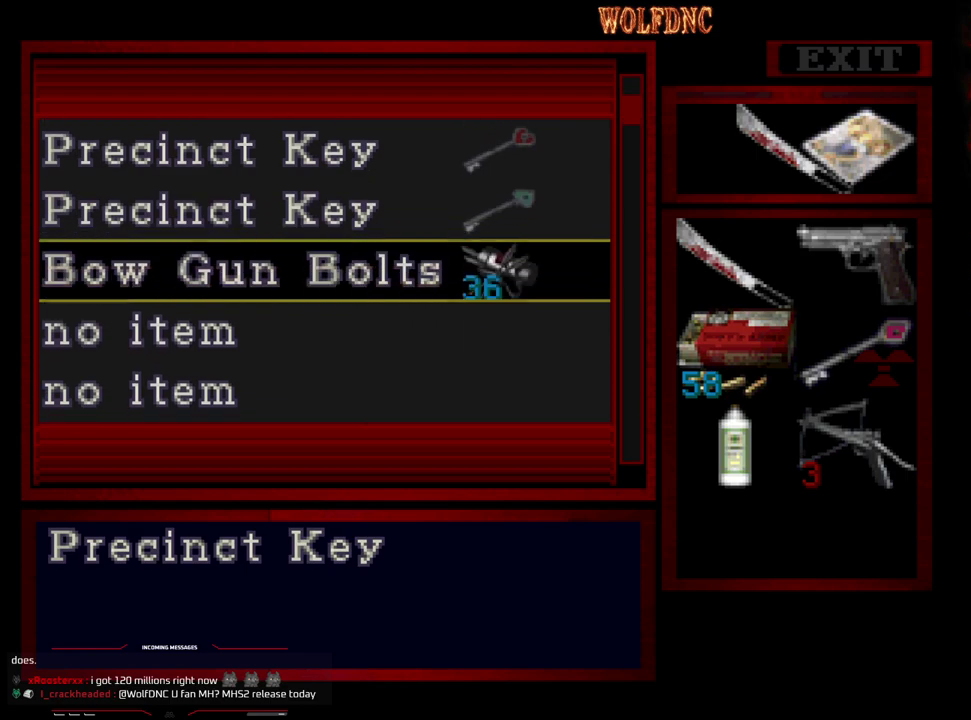
{"buttons": [], "events": [[217, "CROSS", "down"], [367, "CROSS", "up"]]}
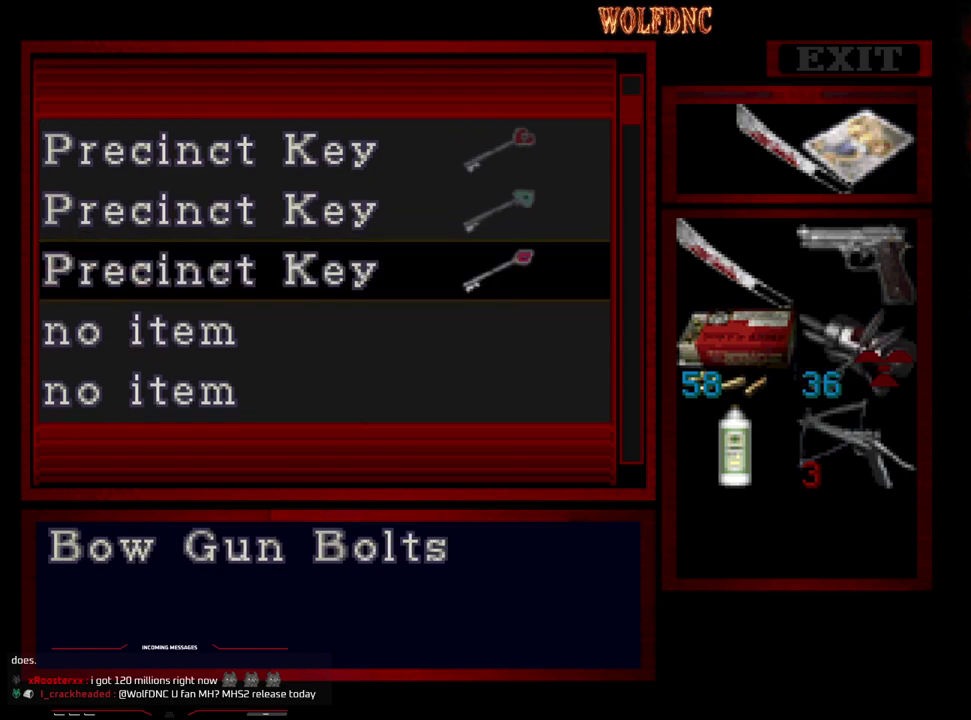
{"buttons": ["DPAD_LEFT"], "events": [[183, "DPAD_DOWN", "down"], [283, "DPAD_DOWN", "up"], [383, "DPAD_DOWN", "down"], [433, "DPAD_DOWN", "up"], [467, "DPAD_LEFT", "down"]]}
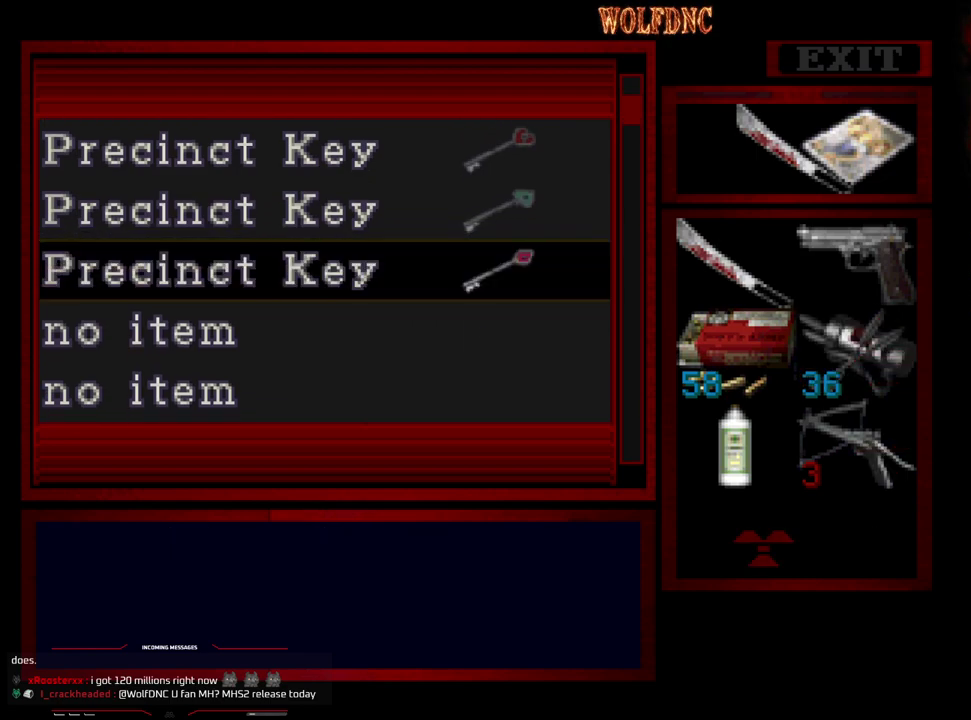
{"buttons": [], "events": [[67, "DPAD_LEFT", "up"], [200, "DPAD_UP", "down"], [300, "DPAD_UP", "up"], [400, "DPAD_UP", "down"], [483, "DPAD_UP", "up"]]}
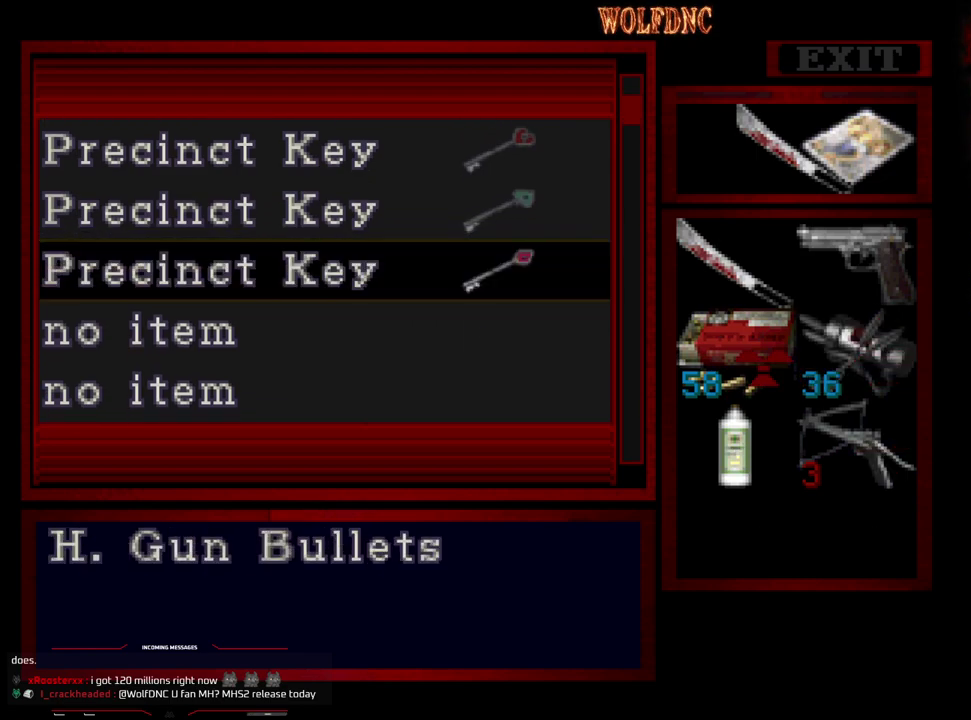
{"buttons": [], "events": []}
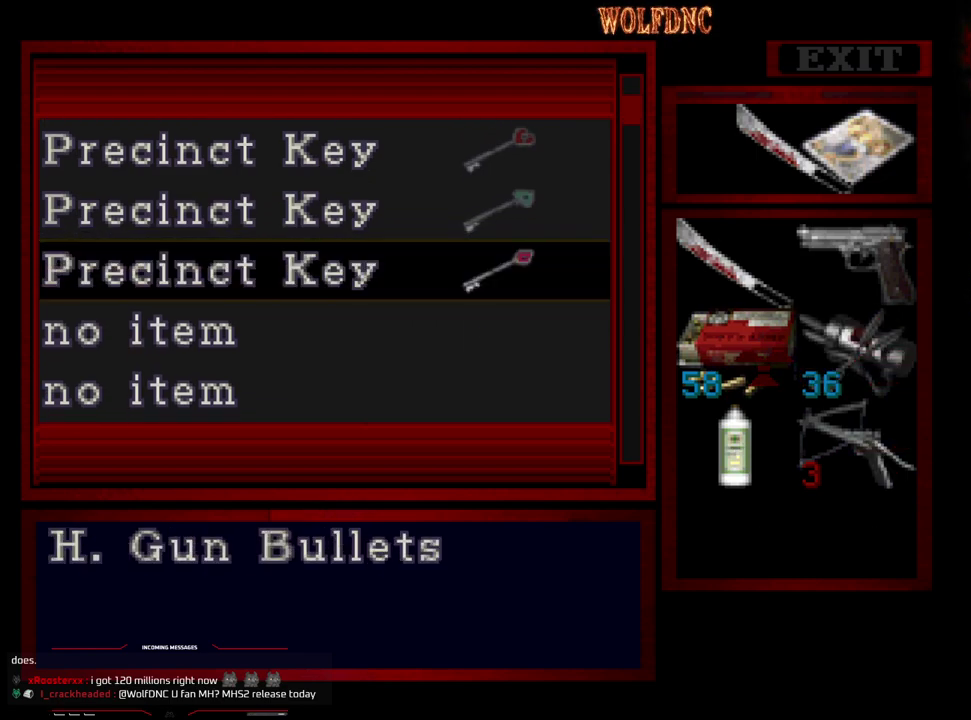
{"buttons": ["DPAD_RIGHT"], "events": [[417, "DPAD_RIGHT", "down"]]}
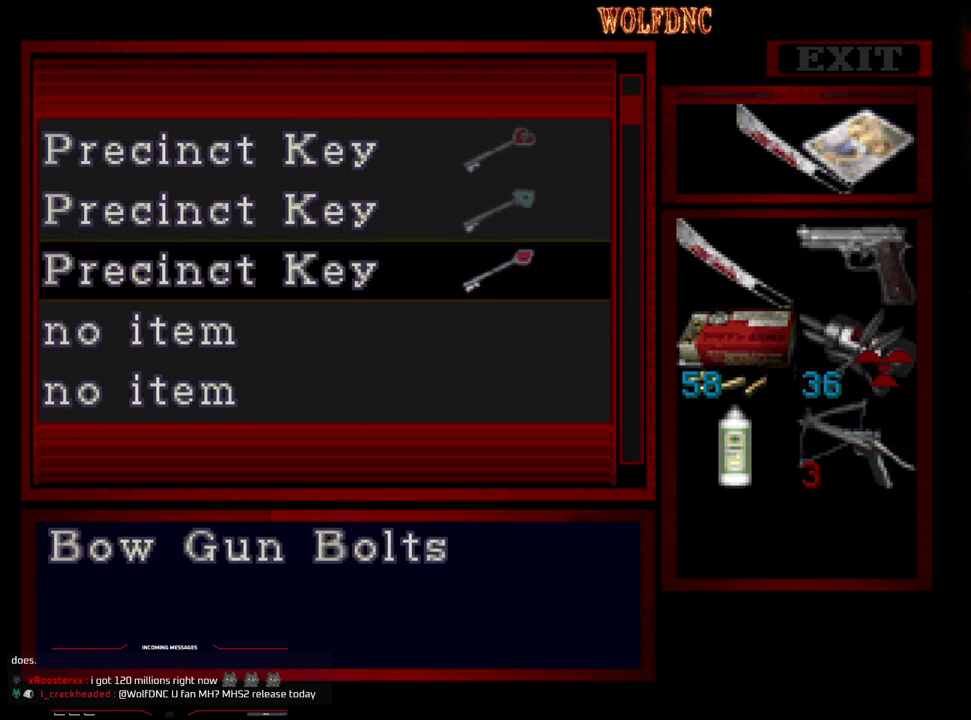
{"buttons": [], "events": [[17, "DPAD_RIGHT", "up"], [117, "DPAD_DOWN", "down"], [200, "DPAD_DOWN", "up"], [300, "CROSS", "down"], [383, "CROSS", "up"]]}
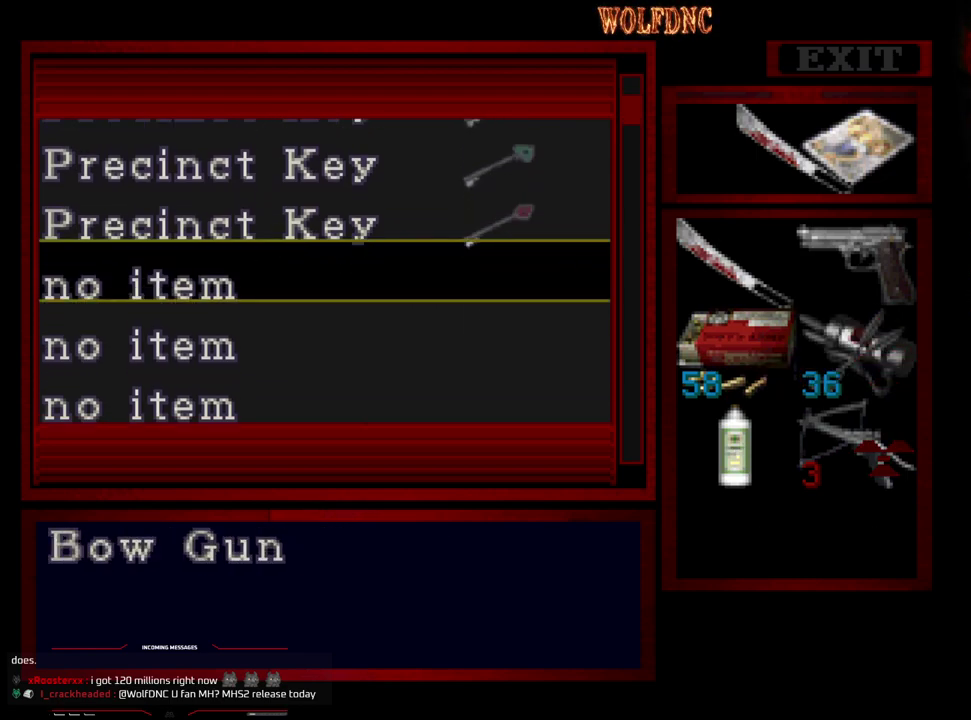
{"buttons": [], "events": [[133, "CROSS", "down"], [267, "CROSS", "up"]]}
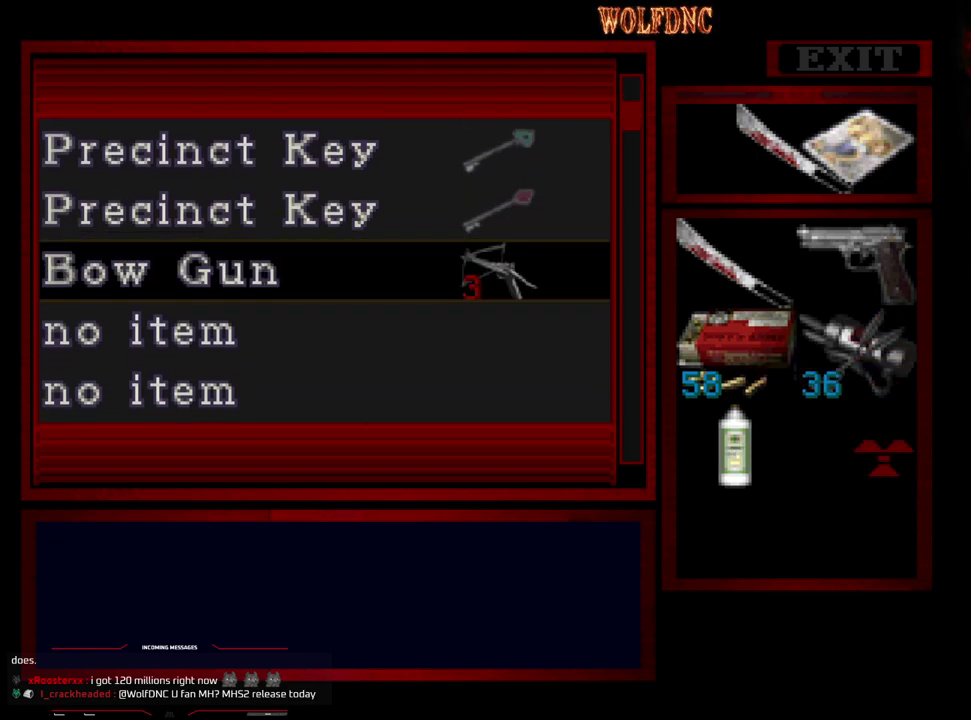
{"buttons": [], "events": []}
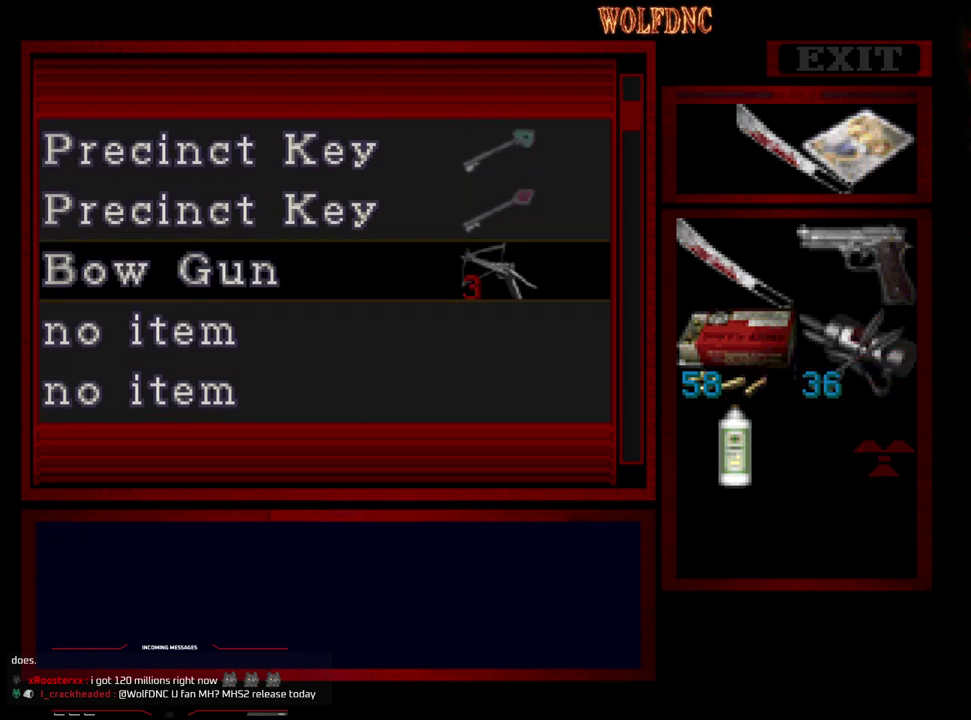
{"buttons": [], "events": [[17, "CROSS", "down"], [300, "CROSS", "up"]]}
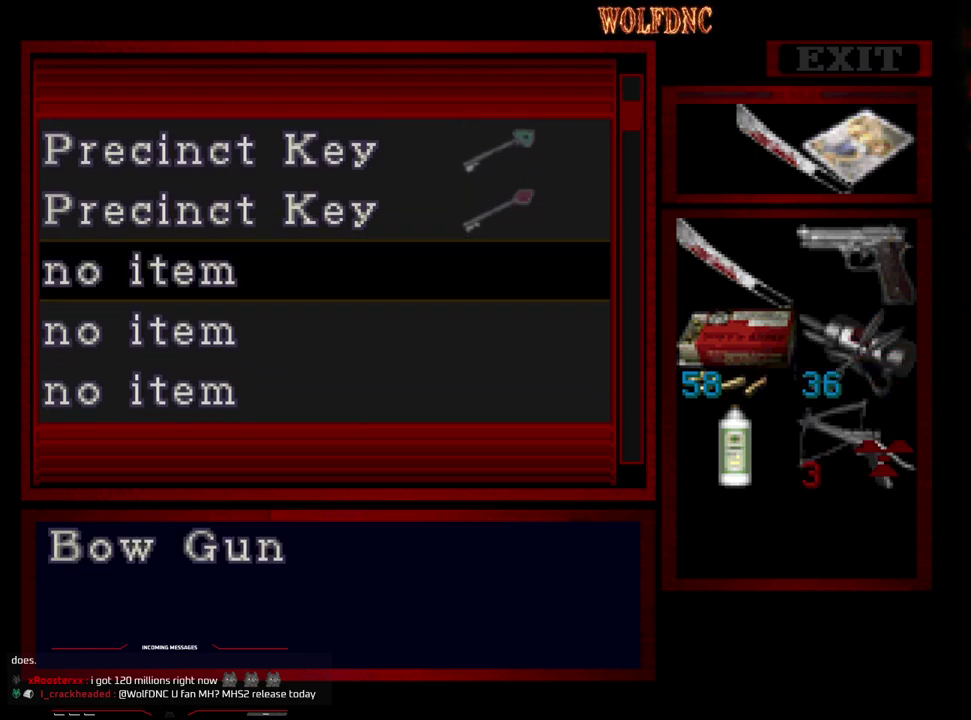
{"buttons": [], "events": [[317, "DPAD_LEFT", "down"], [400, "DPAD_LEFT", "up"]]}
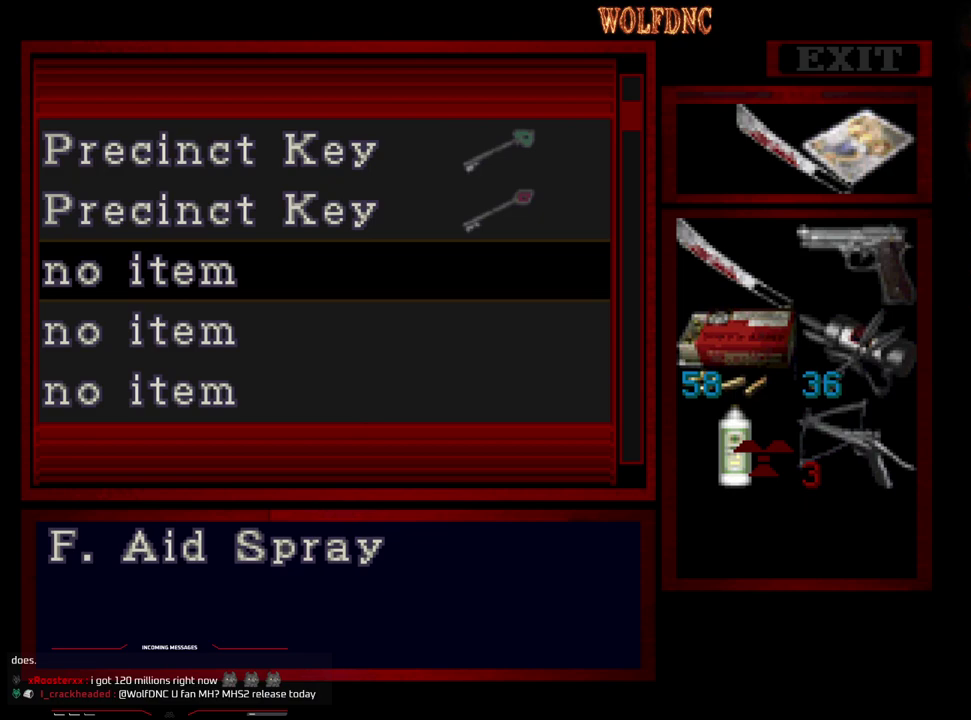
{"buttons": ["CROSS"], "events": [[467, "CROSS", "down"]]}
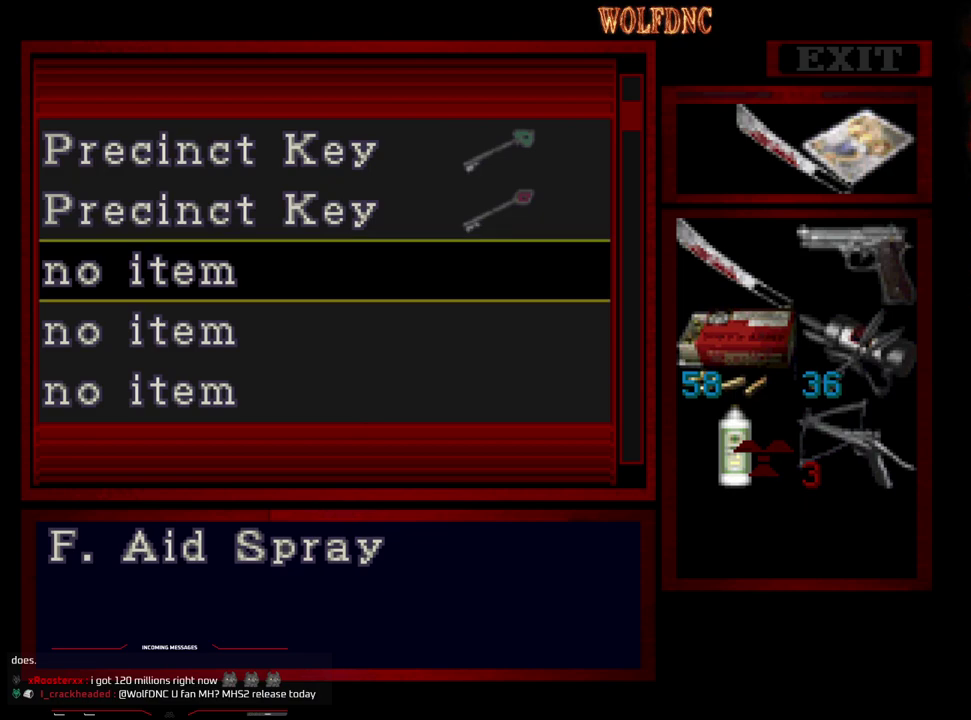
{"buttons": ["DPAD_UP"], "events": [[67, "CROSS", "up"], [67, "DPAD_UP", "down"]]}
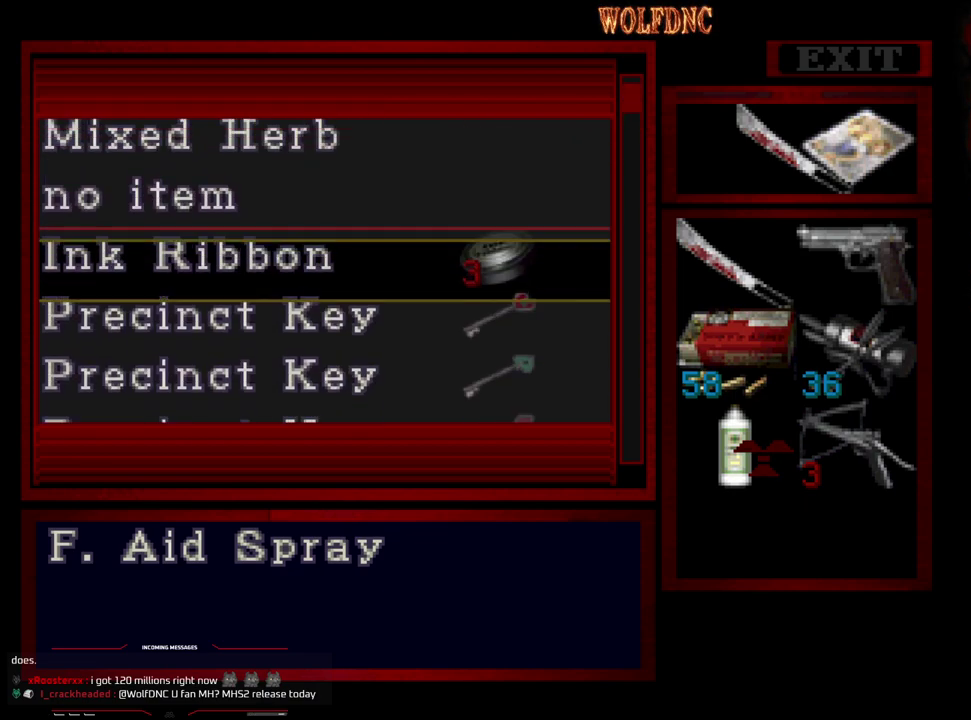
{"buttons": [], "events": [[500, "DPAD_UP", "up"]]}
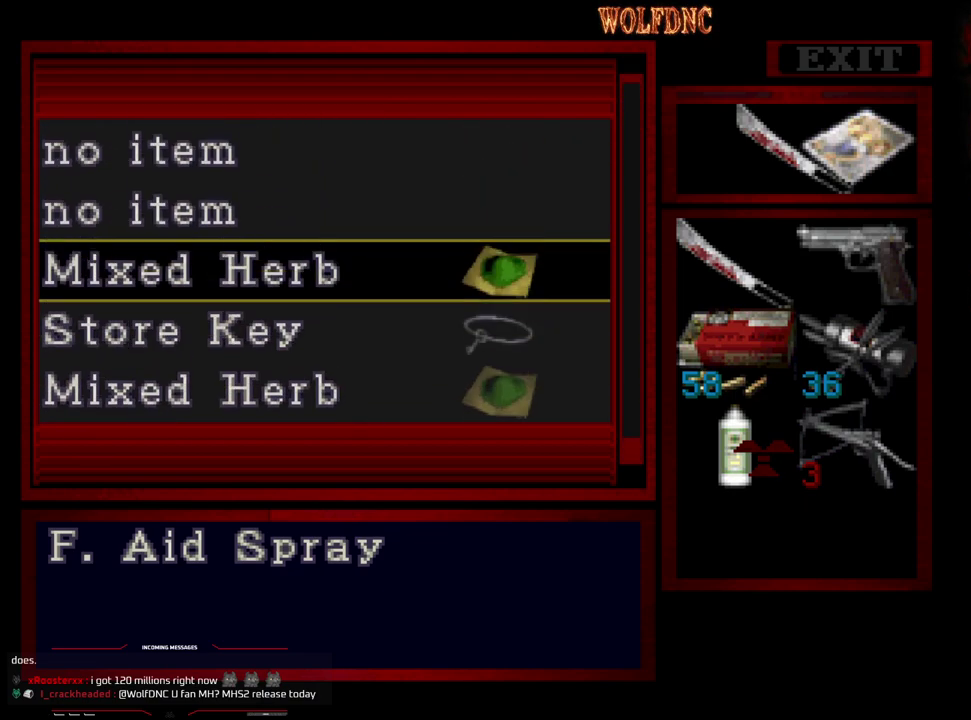
{"buttons": [], "events": [[283, "CROSS", "down"], [383, "CROSS", "up"]]}
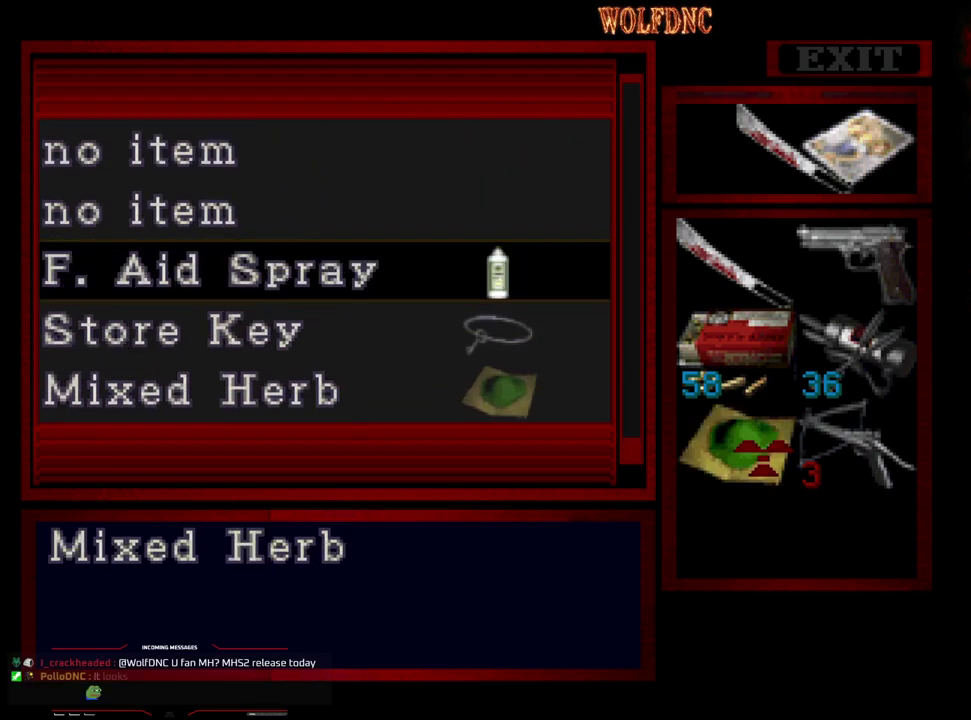
{"buttons": ["DPAD_UP"], "events": [[117, "DPAD_DOWN", "down"], [200, "CROSS", "down"], [200, "DPAD_DOWN", "up"], [300, "CROSS", "up"], [300, "DPAD_UP", "down"]]}
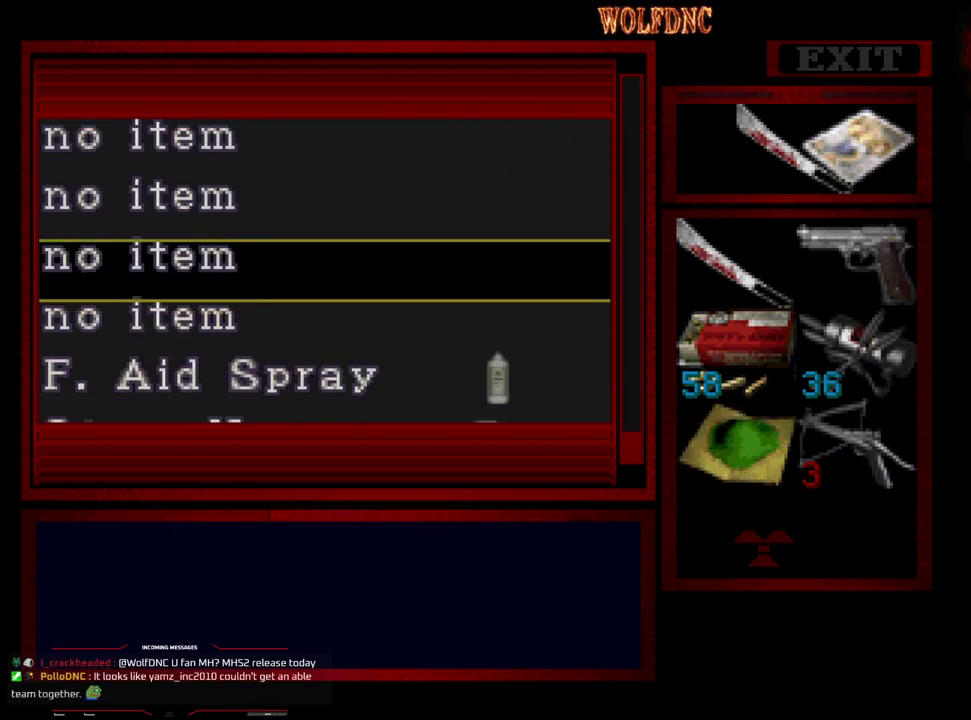
{"buttons": ["DPAD_DOWN"], "events": [[267, "DPAD_UP", "up"], [367, "DPAD_DOWN", "down"]]}
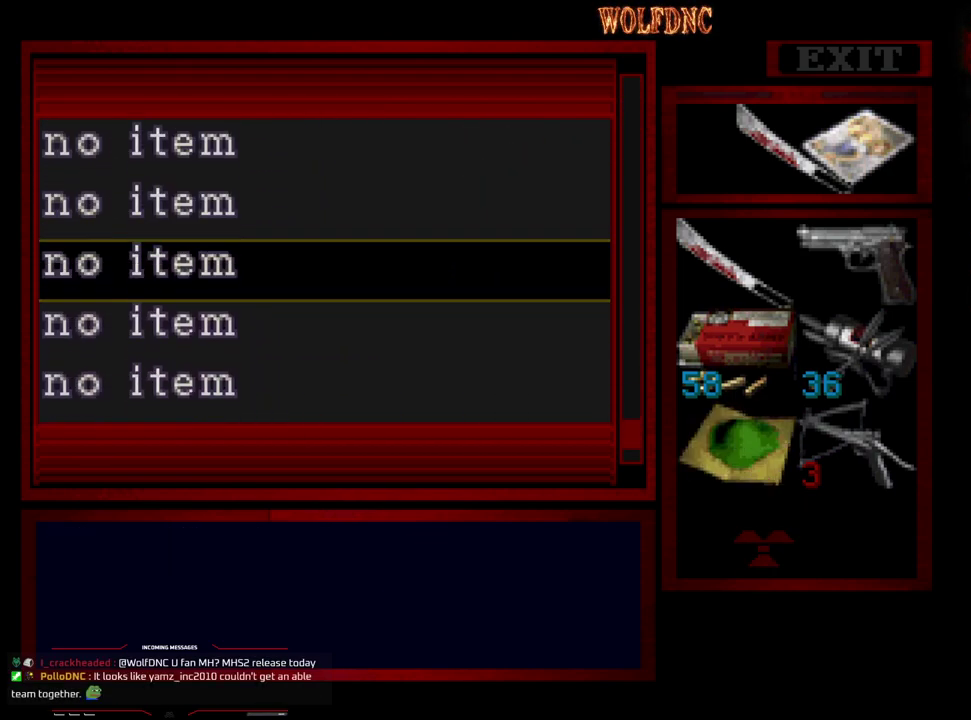
{"buttons": ["DPAD_DOWN"], "events": []}
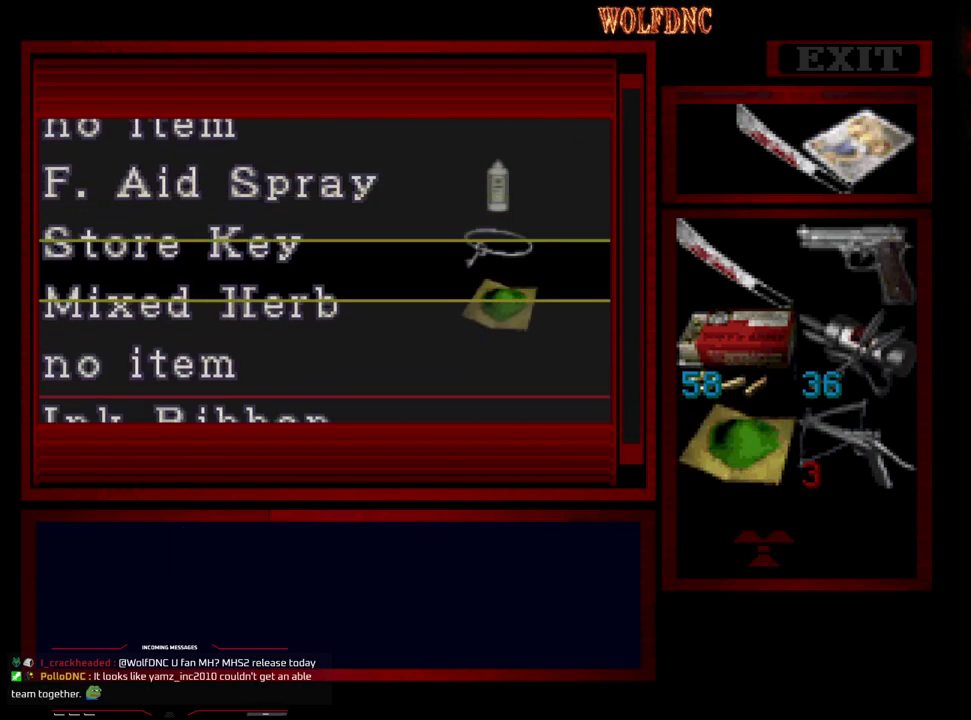
{"buttons": [], "events": [[400, "DPAD_DOWN", "up"]]}
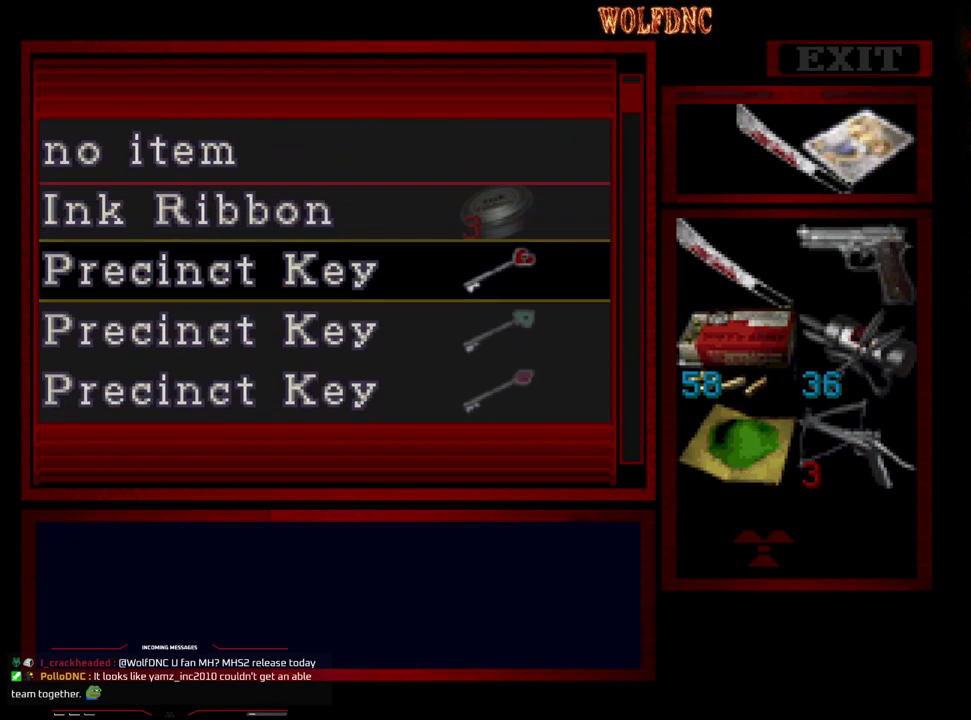
{"buttons": [], "events": [[33, "DPAD_UP", "down"], [83, "DPAD_UP", "up"], [317, "CROSS", "down"], [400, "CROSS", "up"]]}
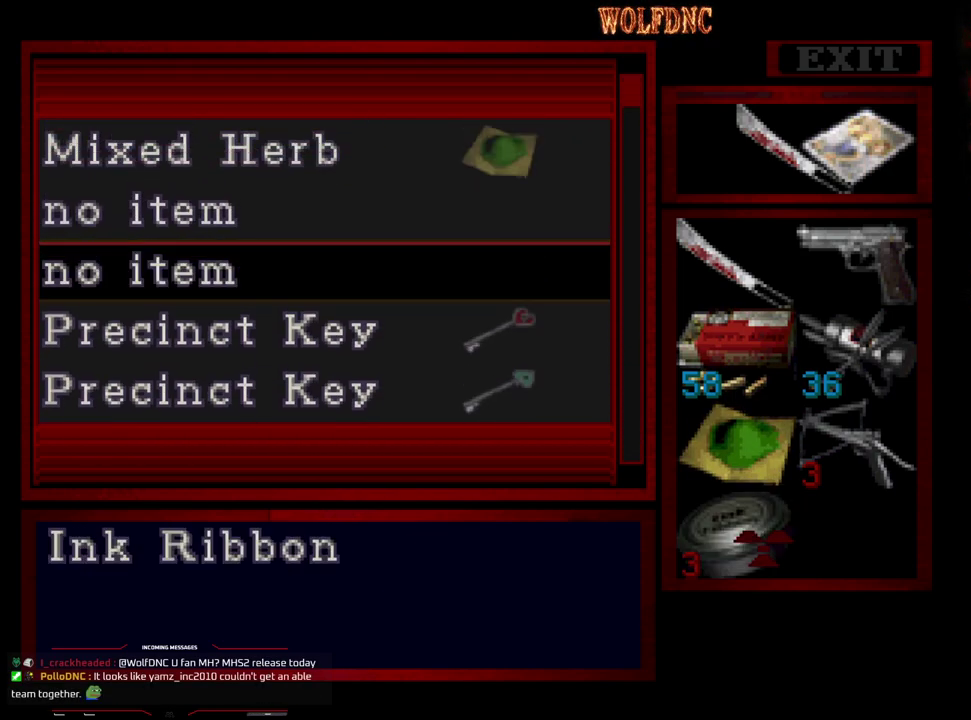
{"buttons": [], "events": [[383, "DPAD_UP", "down"], [467, "DPAD_UP", "up"]]}
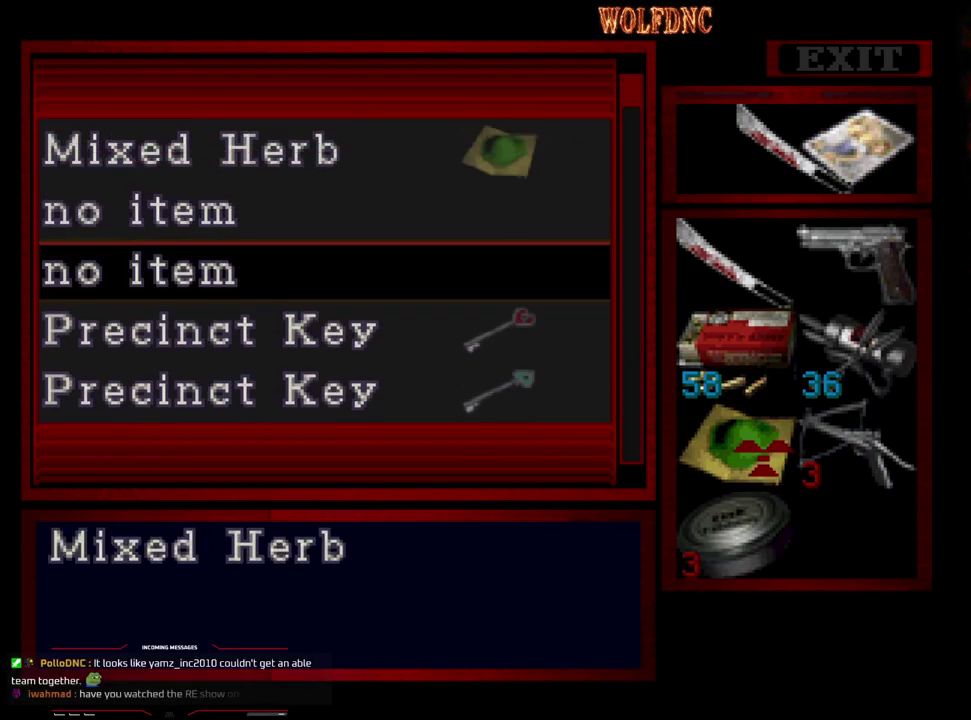
{"buttons": [], "events": [[67, "DPAD_UP", "down"], [167, "DPAD_UP", "up"], [400, "DPAD_RIGHT", "down"], [483, "DPAD_RIGHT", "up"]]}